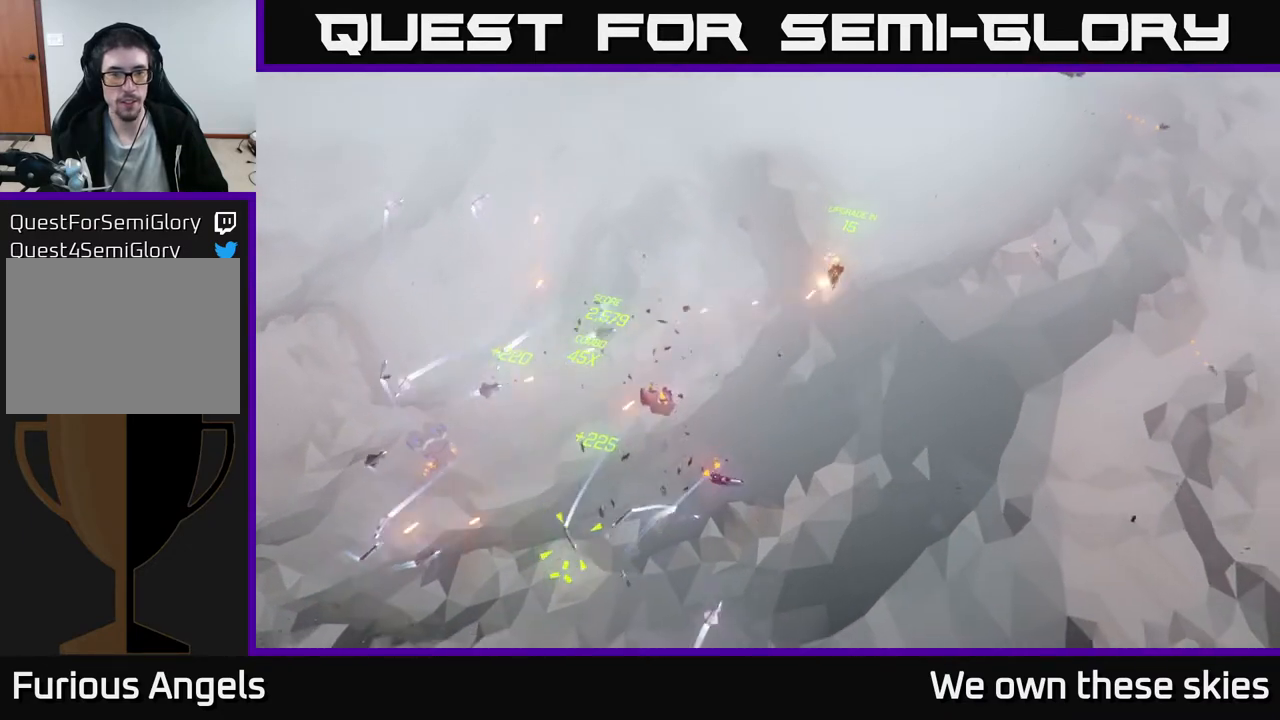
Gameplay with a controller (Xbox layout); each line is a JSON object with the inputs held at the frame after it. "events" lists button and stick changes between this image and that frame as [ms after this image, input, new state], when the widget could be followed in between. Not read: right_stick.
{"buttons": [], "left_stick": "down-left", "events": [[83, "left_stick", "center"], [333, "left_stick", "down-left"]]}
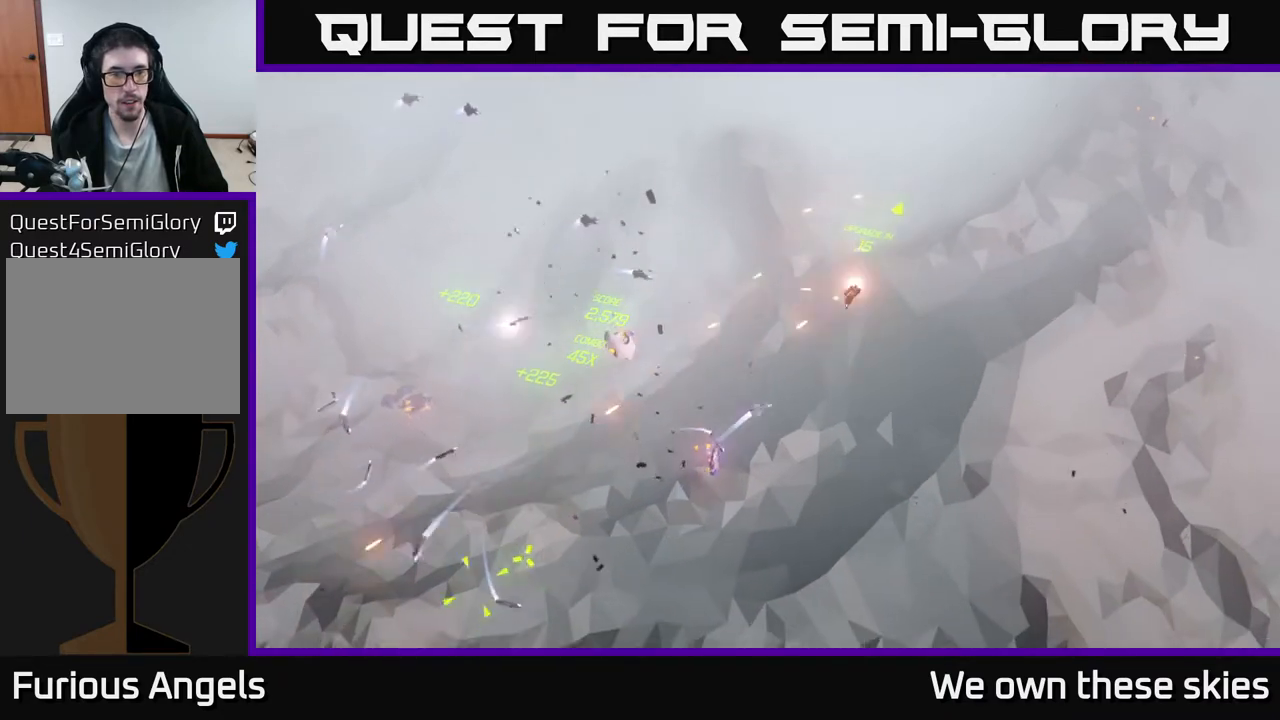
{"buttons": [], "left_stick": "center", "events": [[33, "left_stick", "center"]]}
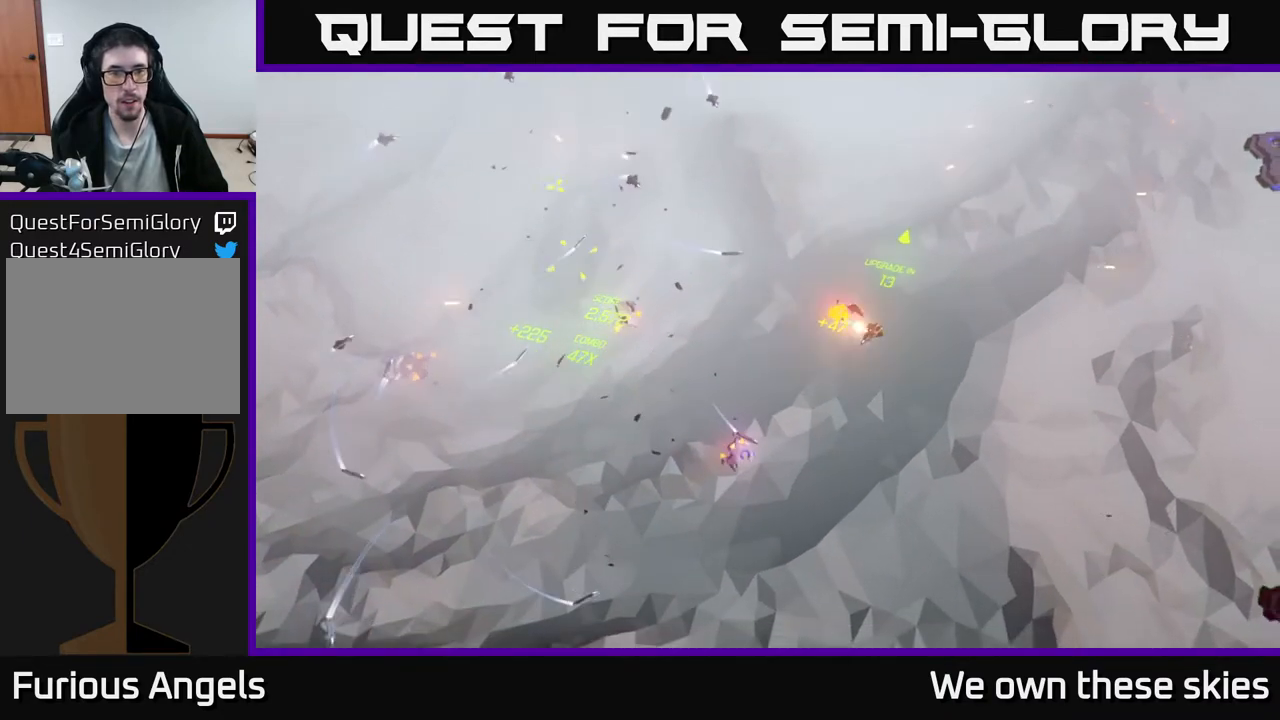
{"buttons": [], "left_stick": "center", "events": []}
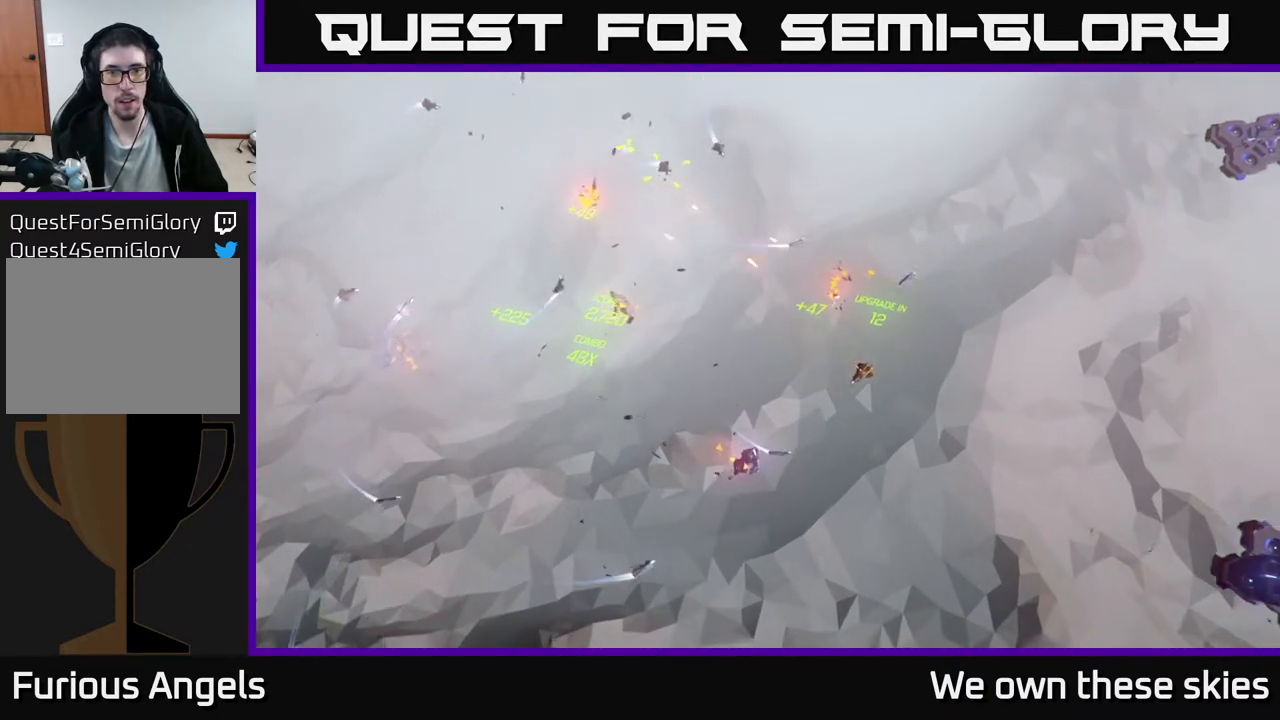
{"buttons": [], "left_stick": "down", "events": [[150, "left_stick", "right"], [433, "left_stick", "down"]]}
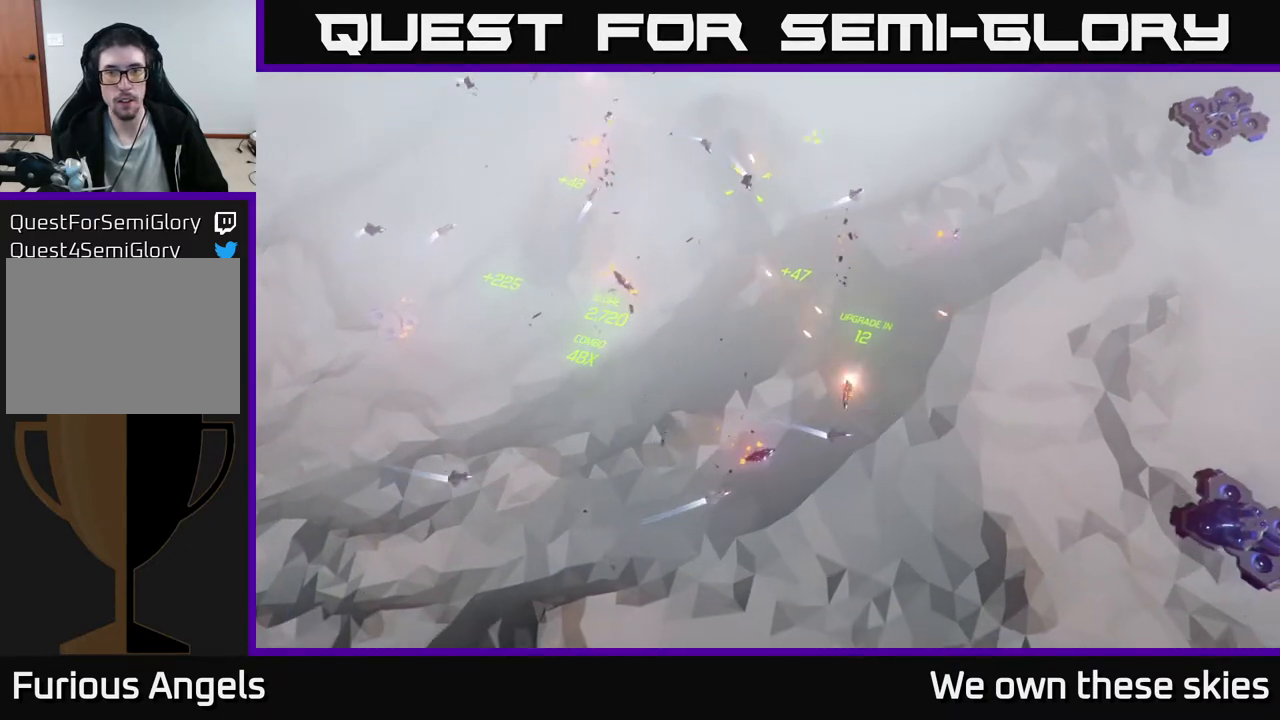
{"buttons": [], "left_stick": "down-right", "events": [[367, "left_stick", "down-right"]]}
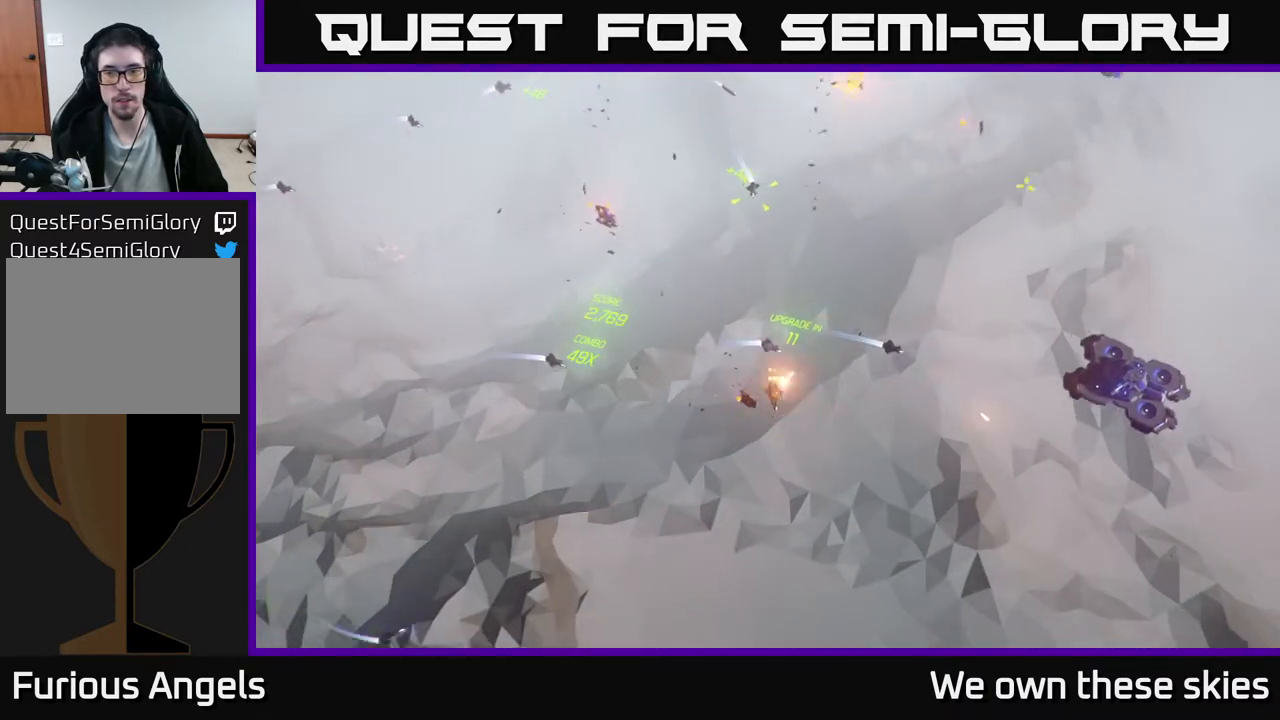
{"buttons": [], "left_stick": "center", "events": [[33, "left_stick", "right"], [183, "left_stick", "center"]]}
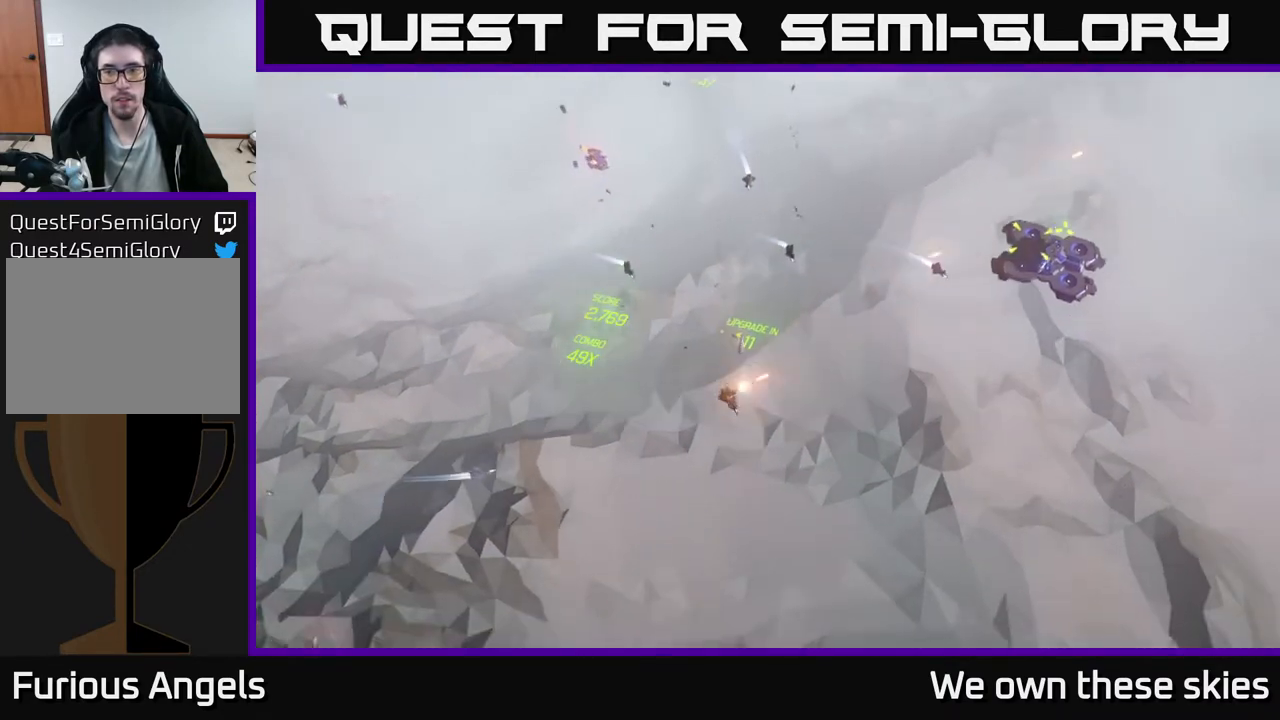
{"buttons": [], "left_stick": "right", "events": [[217, "left_stick", "right"]]}
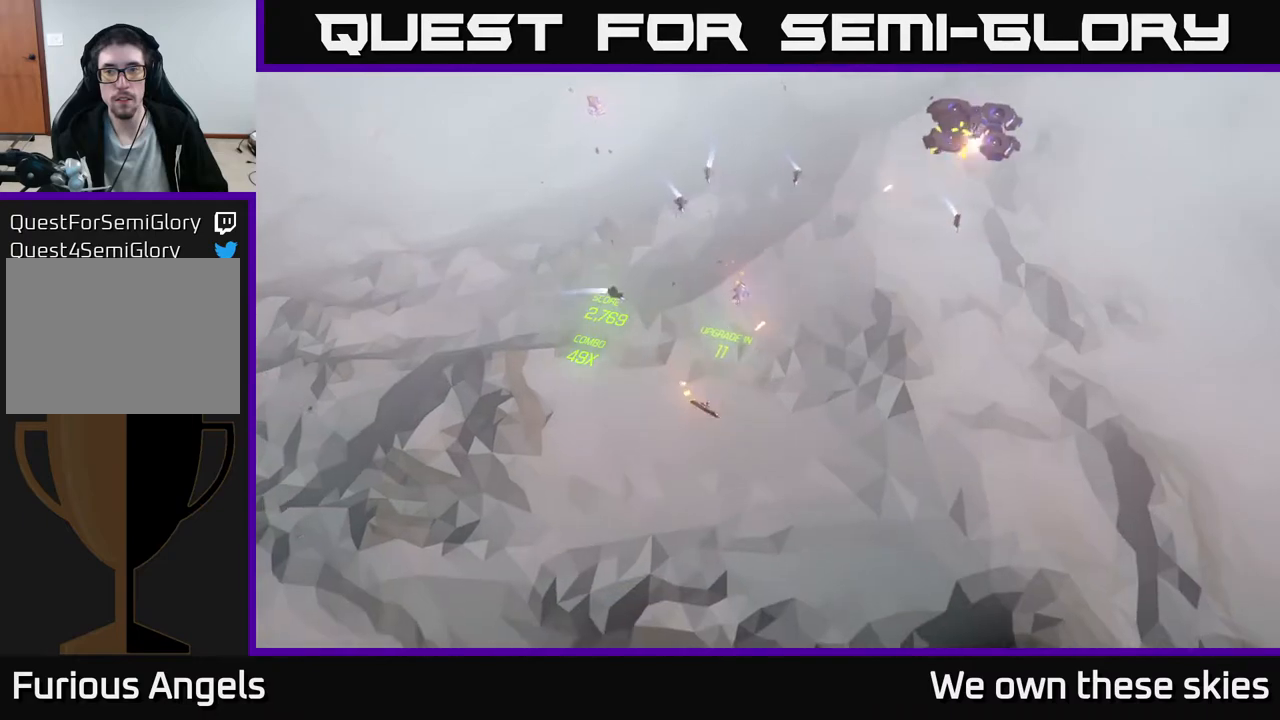
{"buttons": [], "left_stick": "right", "events": [[100, "left_stick", "up"], [350, "left_stick", "up-right"], [450, "left_stick", "right"]]}
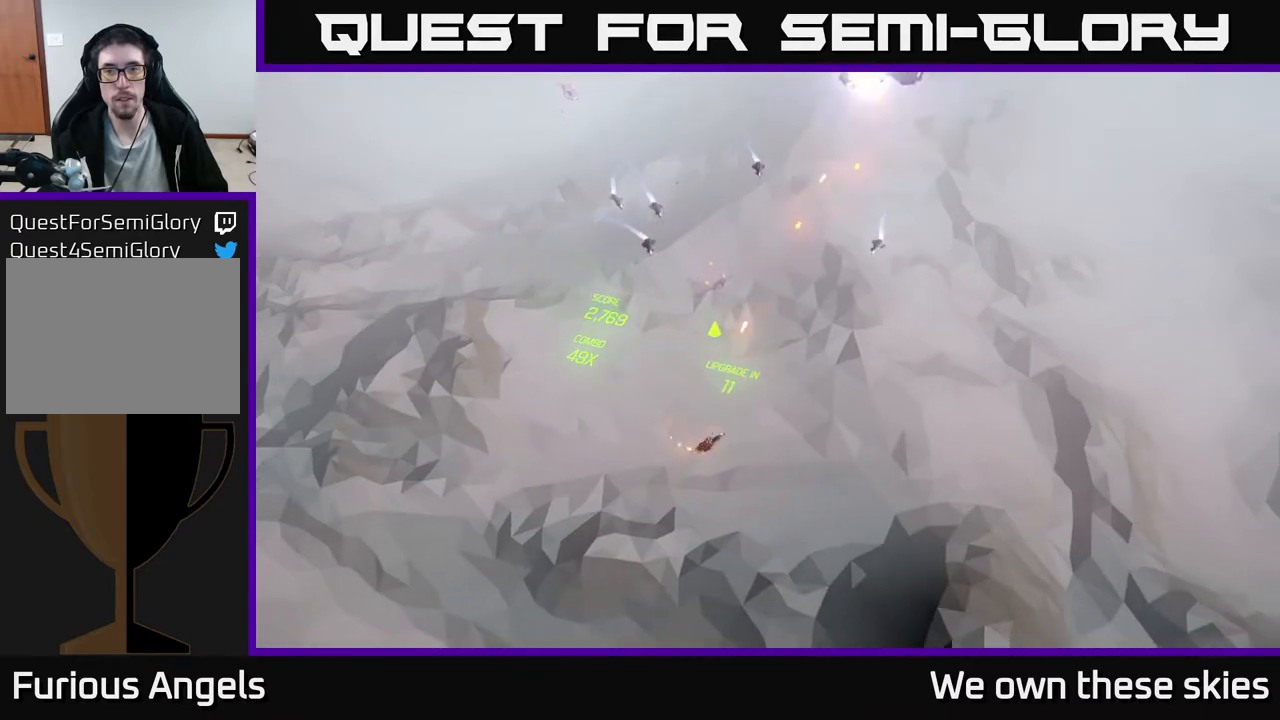
{"buttons": [], "left_stick": "center", "events": [[283, "left_stick", "up-right"], [450, "left_stick", "center"]]}
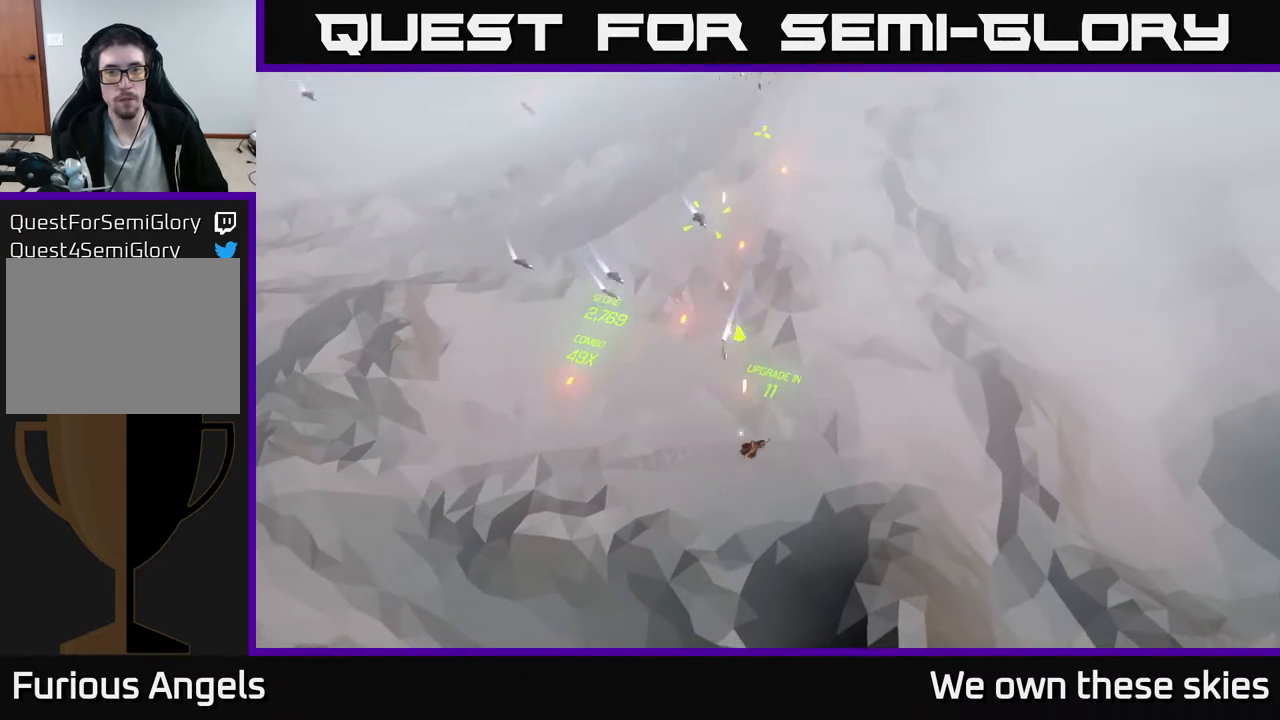
{"buttons": [], "left_stick": "up", "events": [[50, "left_stick", "right"], [467, "left_stick", "up"]]}
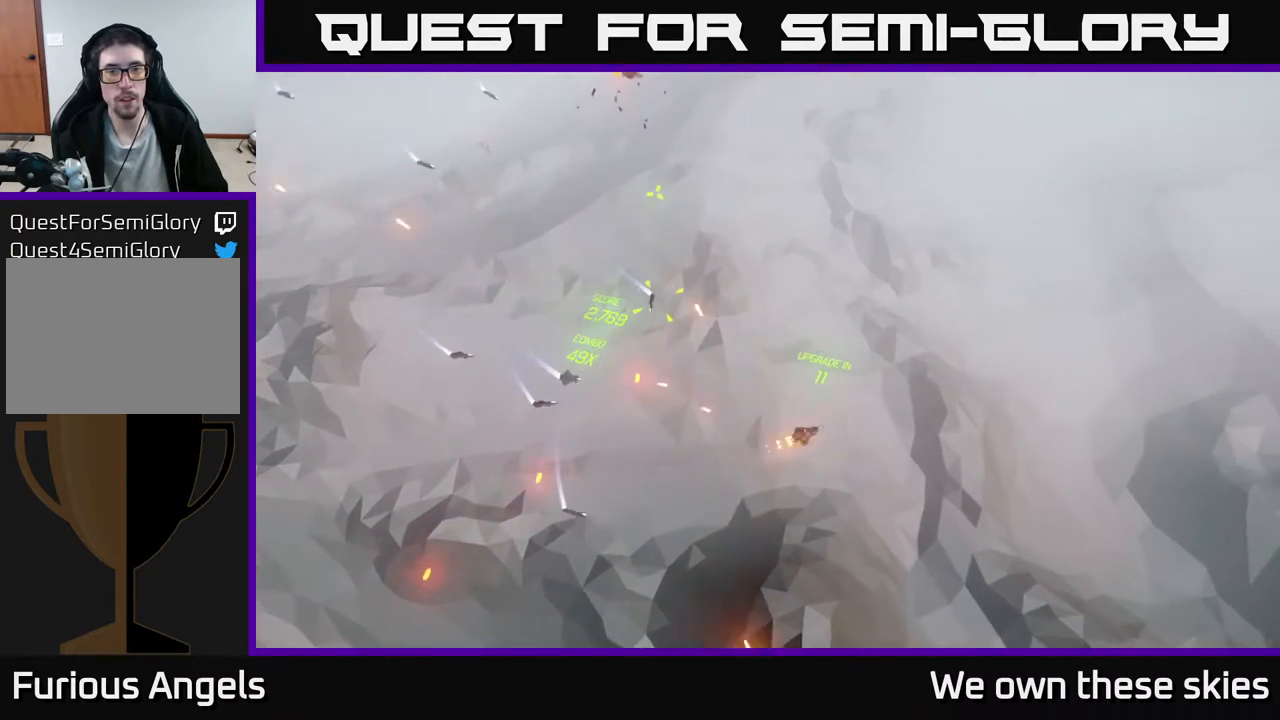
{"buttons": [], "left_stick": "left", "events": [[33, "left_stick", "center"], [167, "left_stick", "left"]]}
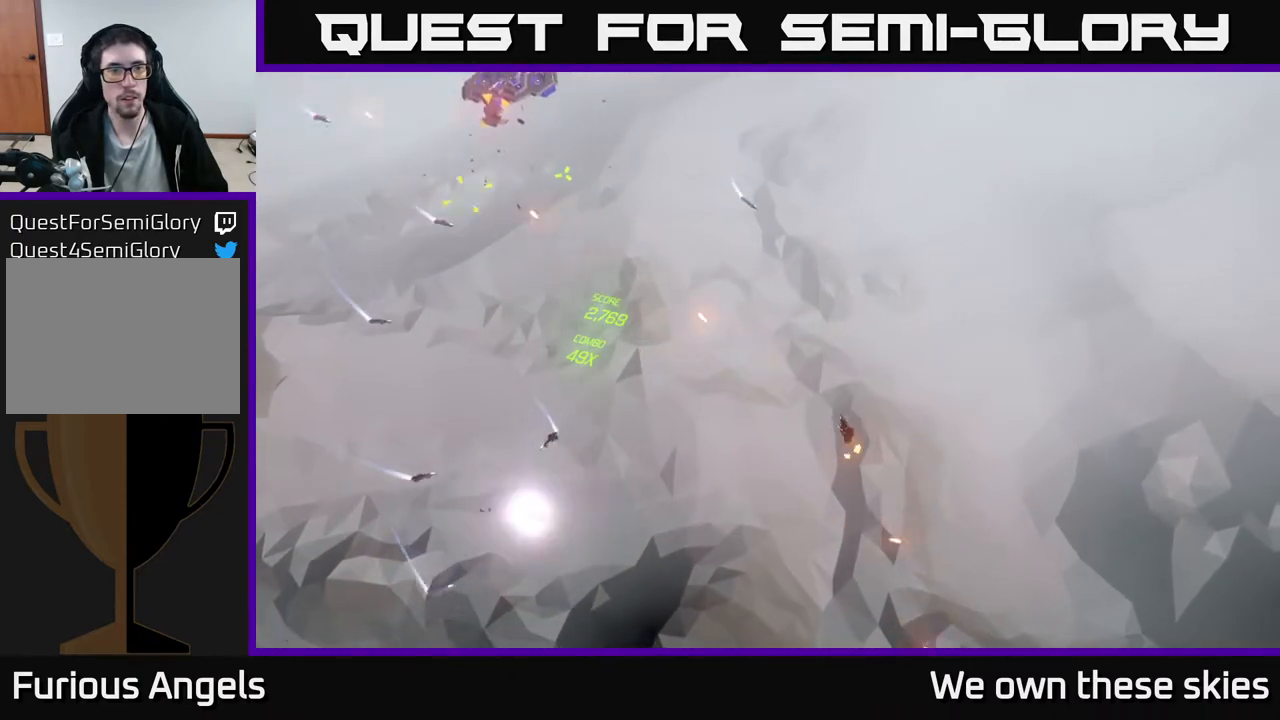
{"buttons": [], "left_stick": "center", "events": [[233, "left_stick", "down-left"], [333, "left_stick", "center"]]}
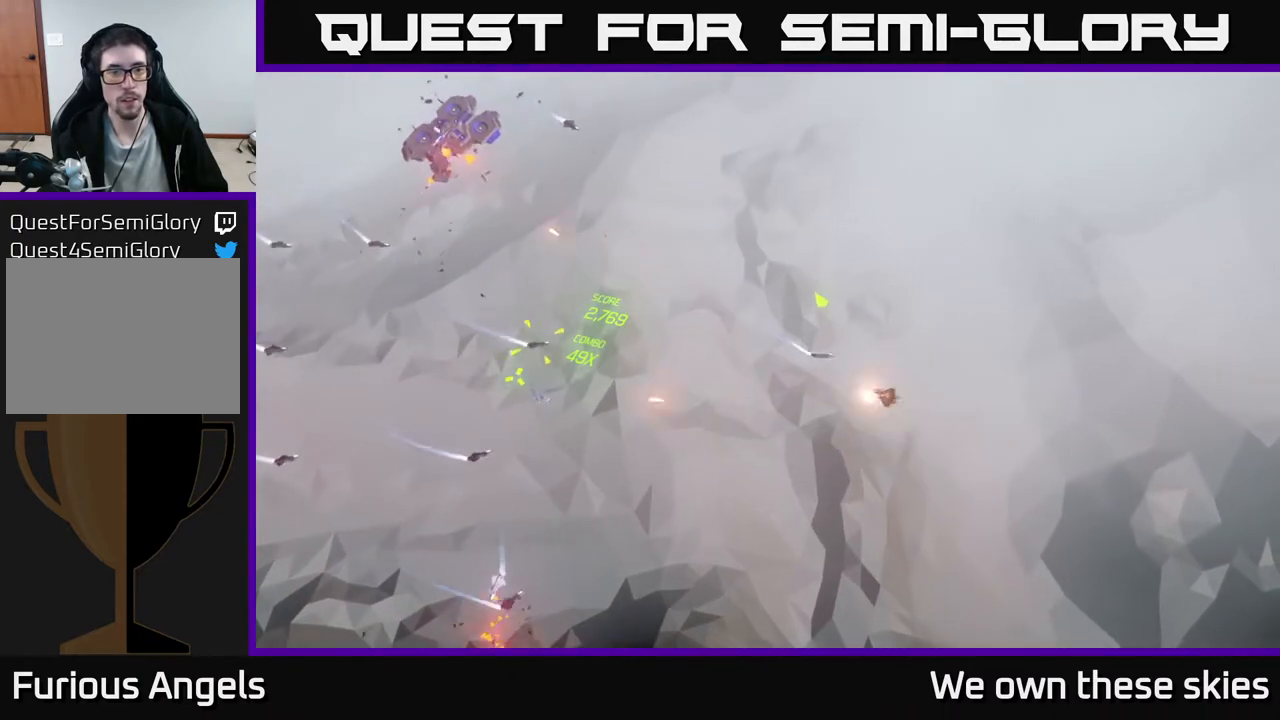
{"buttons": [], "left_stick": "center", "events": []}
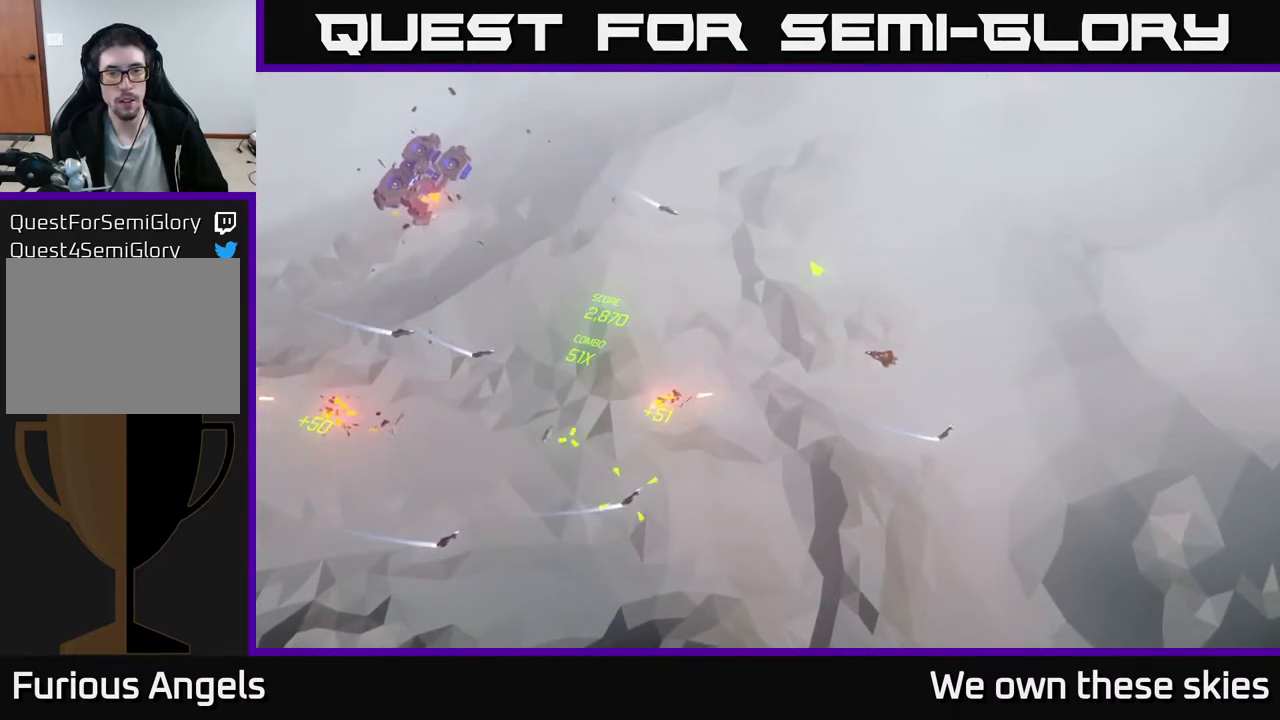
{"buttons": [], "left_stick": "center", "events": [[33, "left_stick", "up"], [300, "left_stick", "center"]]}
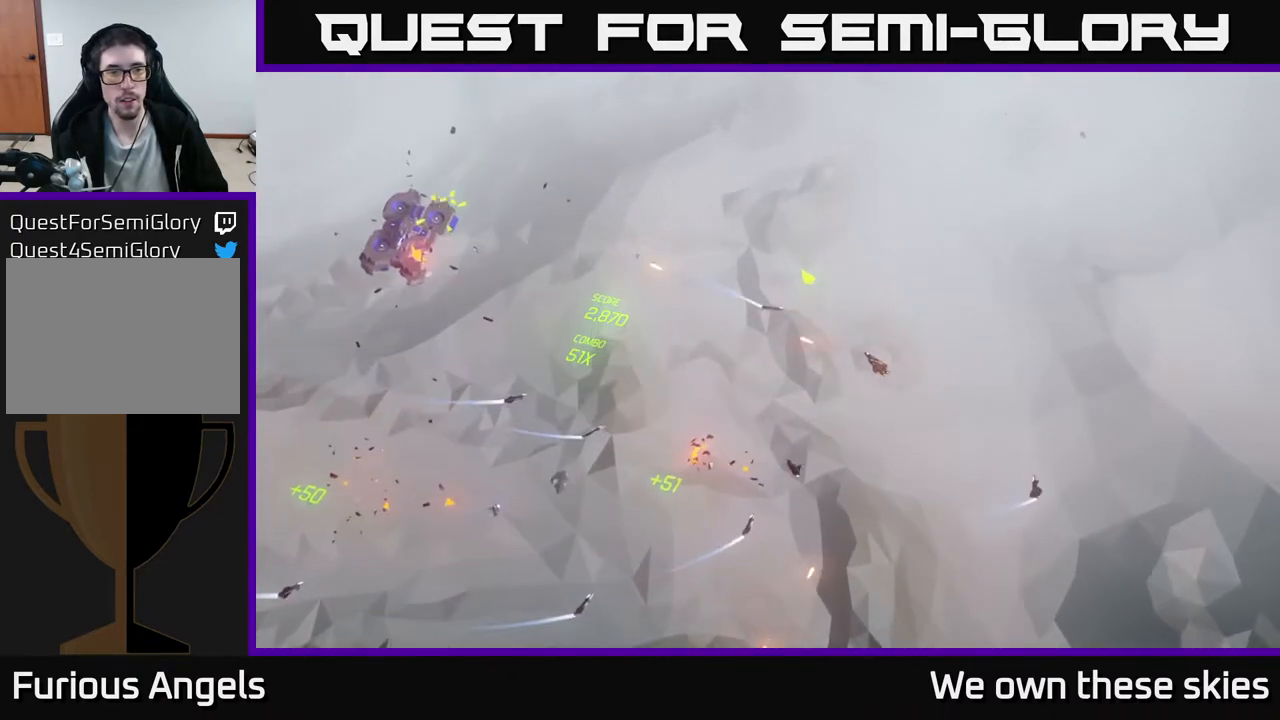
{"buttons": [], "left_stick": "center", "events": []}
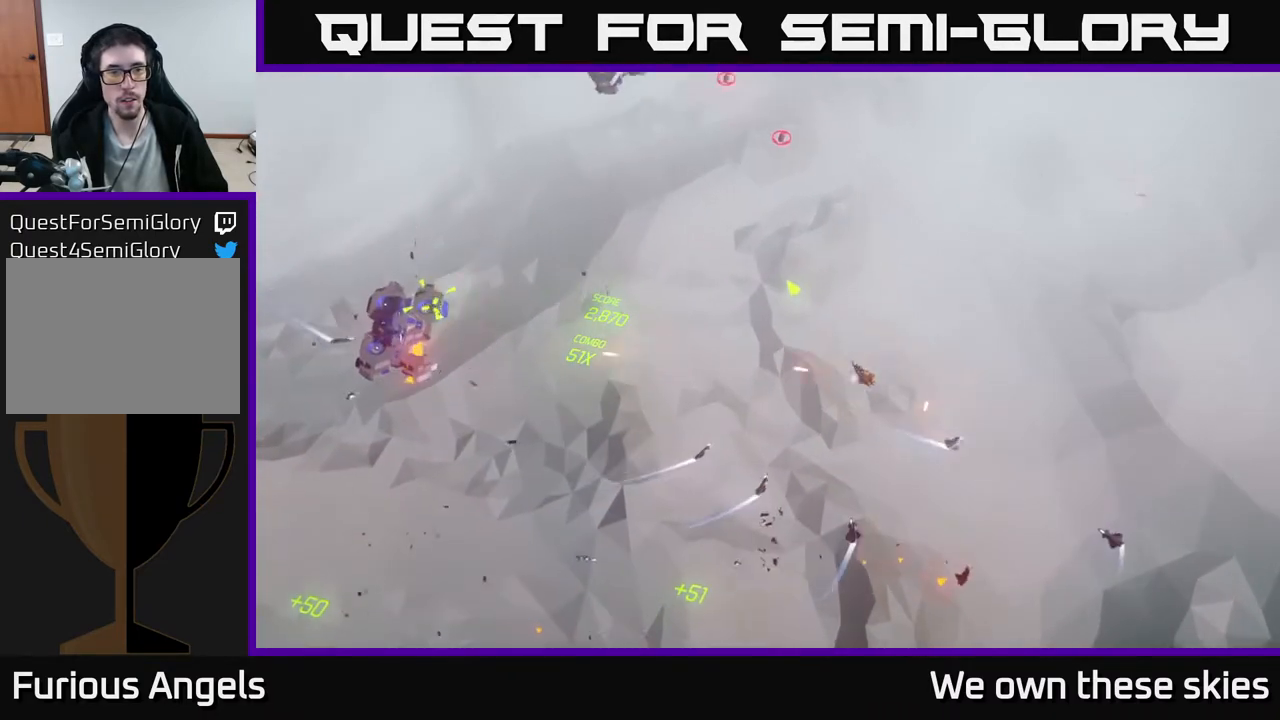
{"buttons": [], "left_stick": "left", "events": [[250, "left_stick", "left"]]}
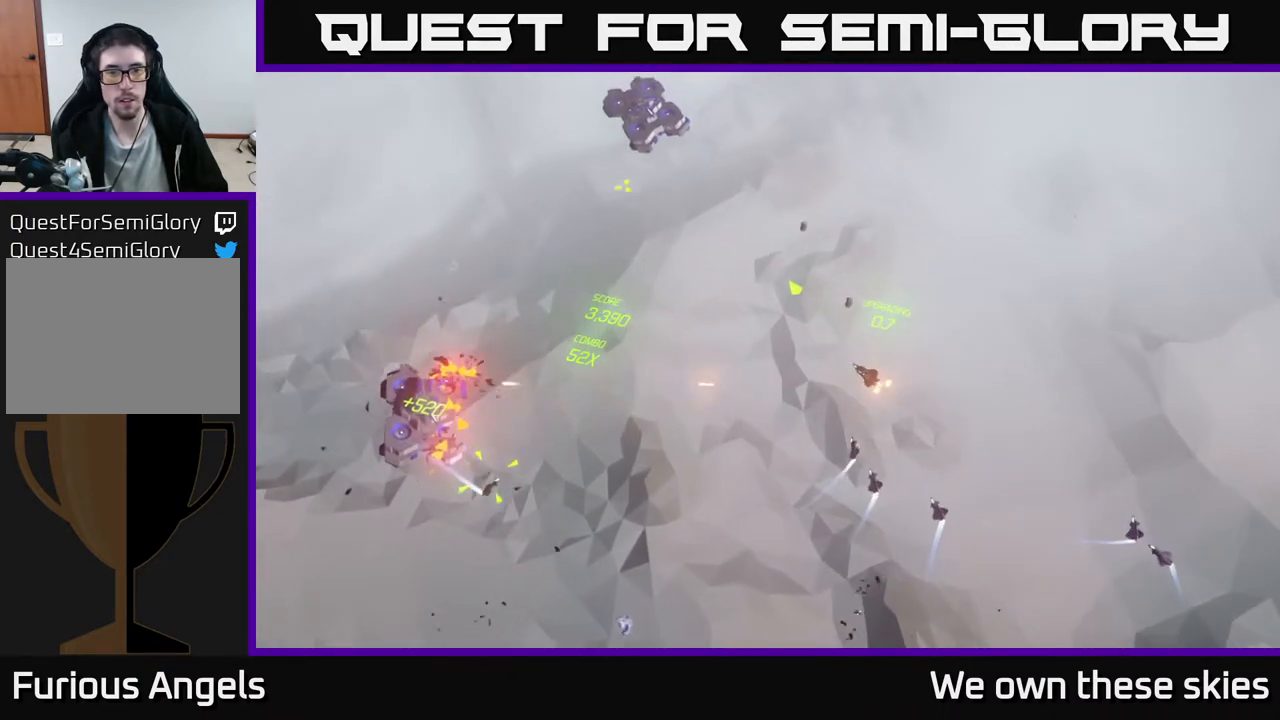
{"buttons": [], "left_stick": "center", "events": [[433, "left_stick", "center"]]}
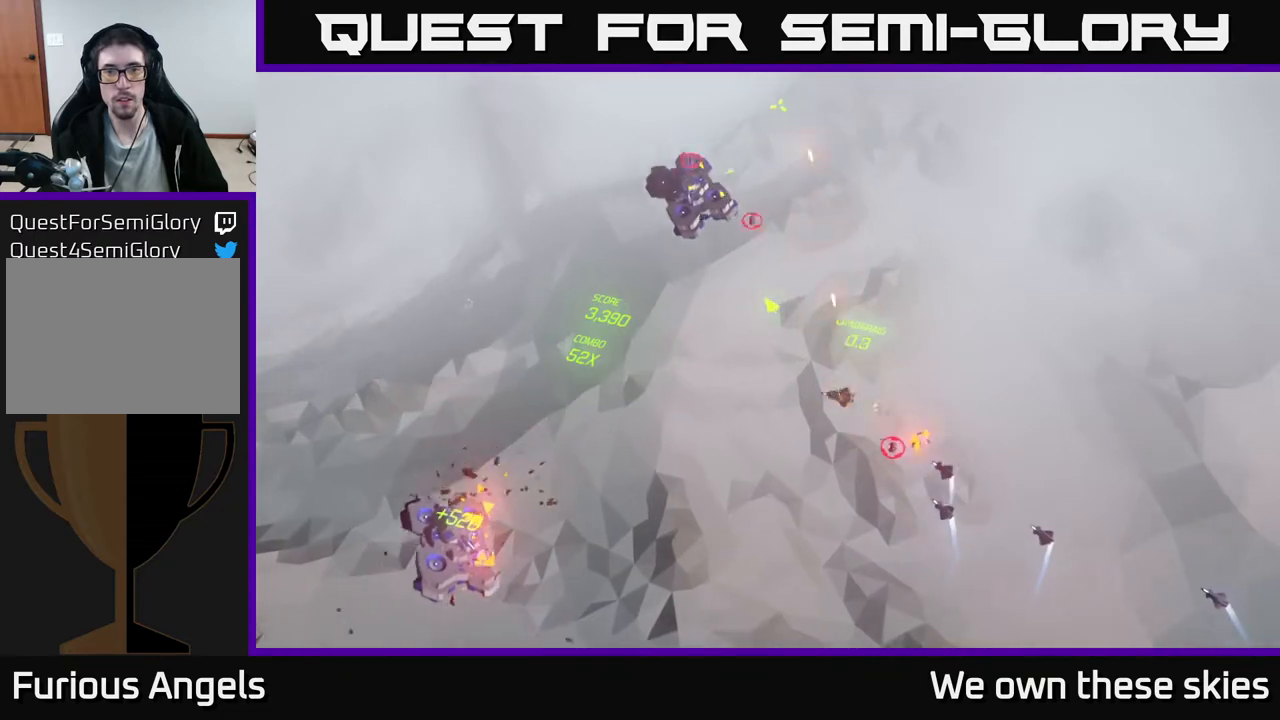
{"buttons": [], "left_stick": "left", "events": [[200, "left_stick", "left"]]}
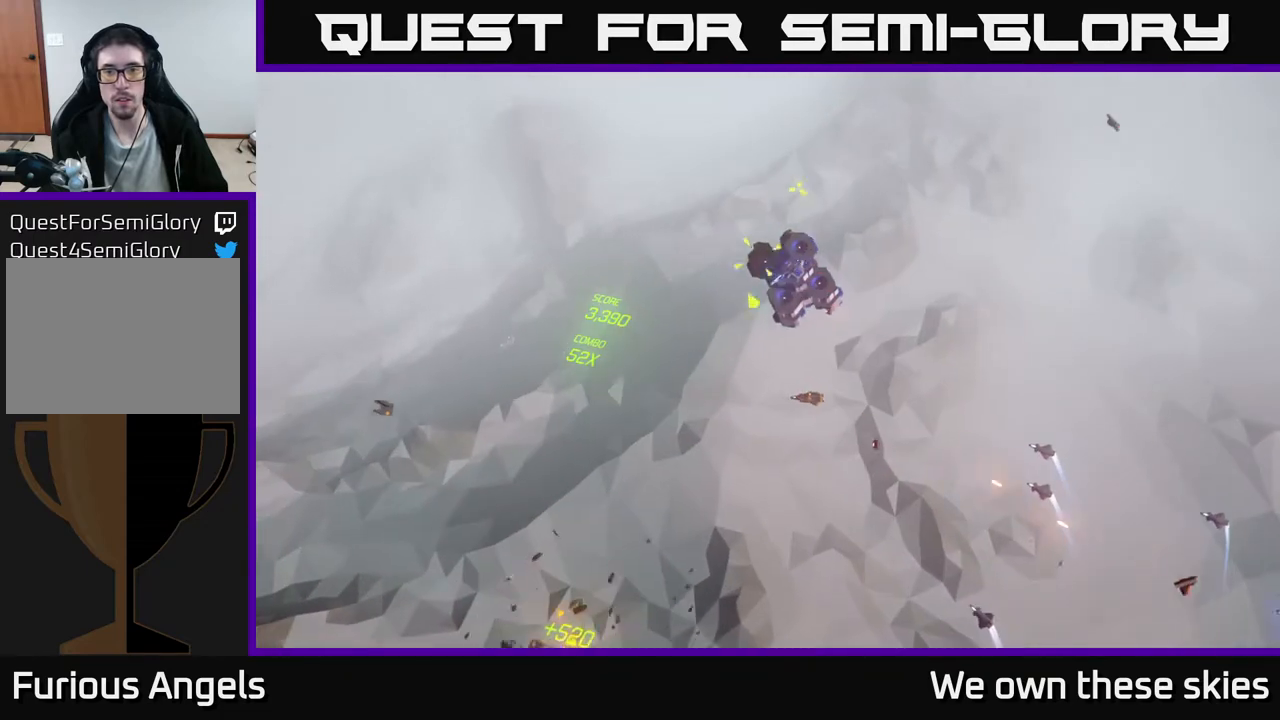
{"buttons": [], "left_stick": "center", "events": [[67, "left_stick", "center"]]}
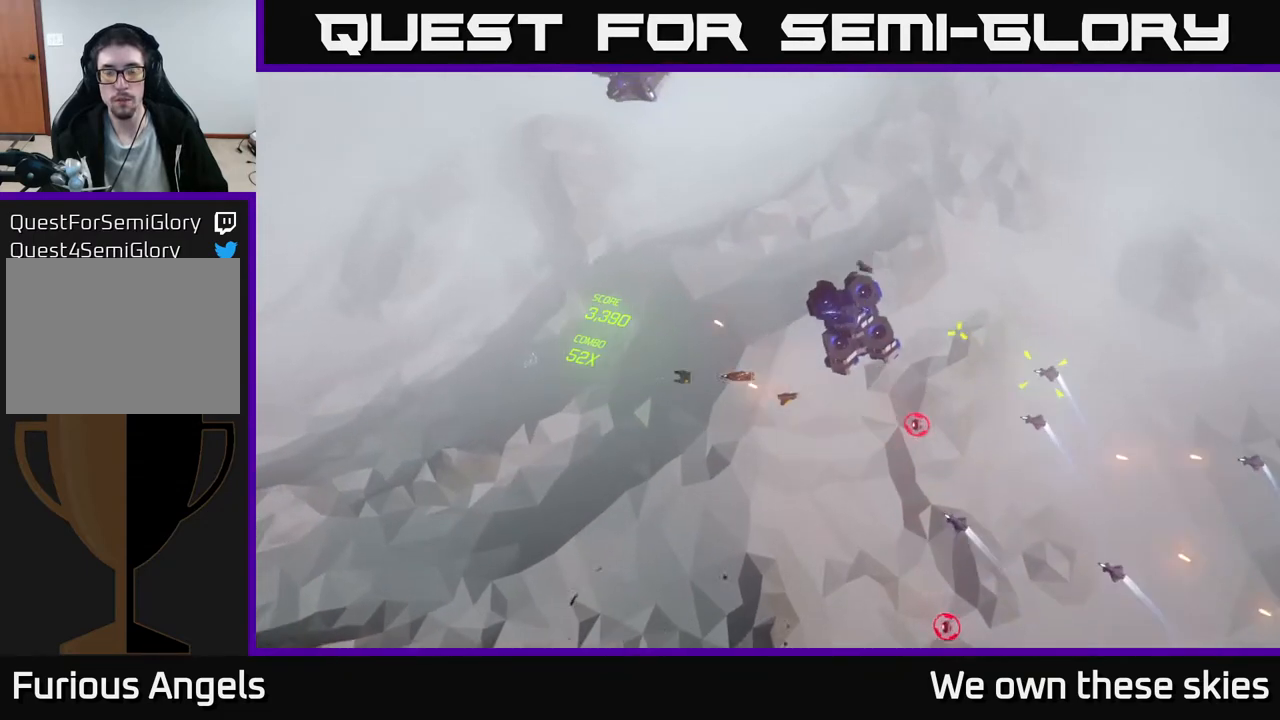
{"buttons": [], "left_stick": "center", "events": [[17, "left_stick", "down-left"], [367, "left_stick", "center"]]}
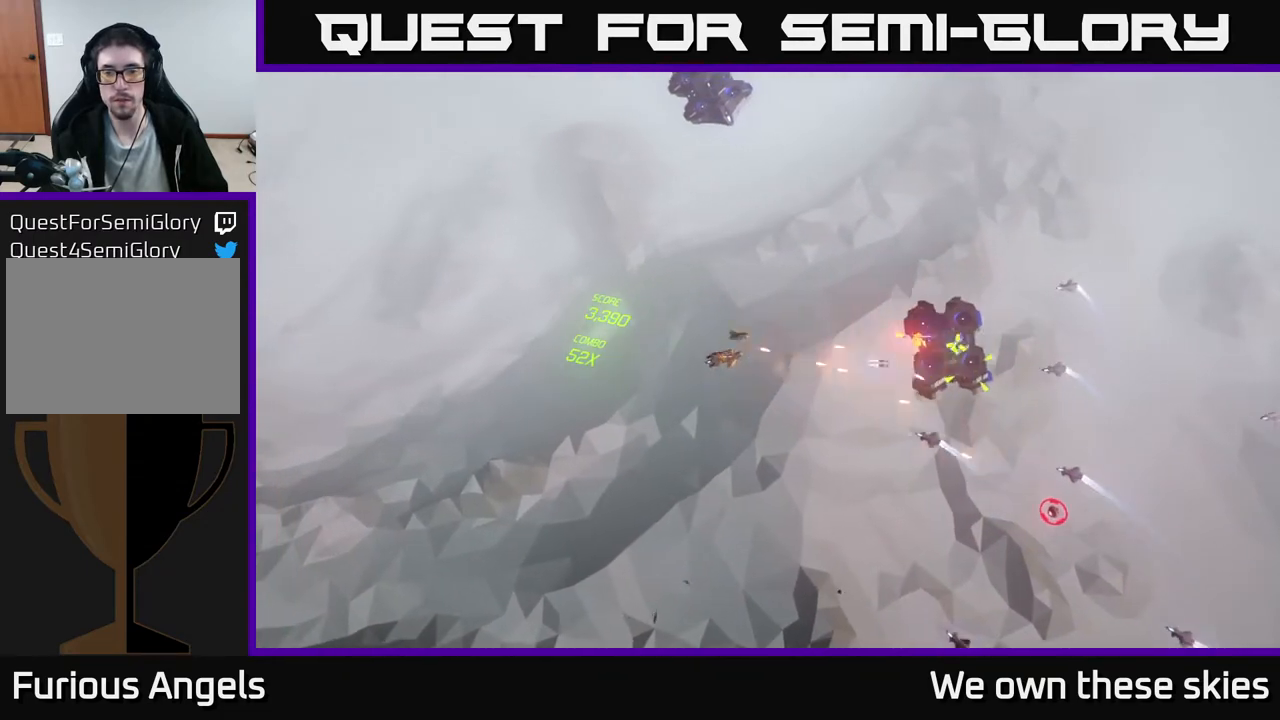
{"buttons": [], "left_stick": "down-left", "events": [[167, "left_stick", "left"], [333, "left_stick", "down-left"]]}
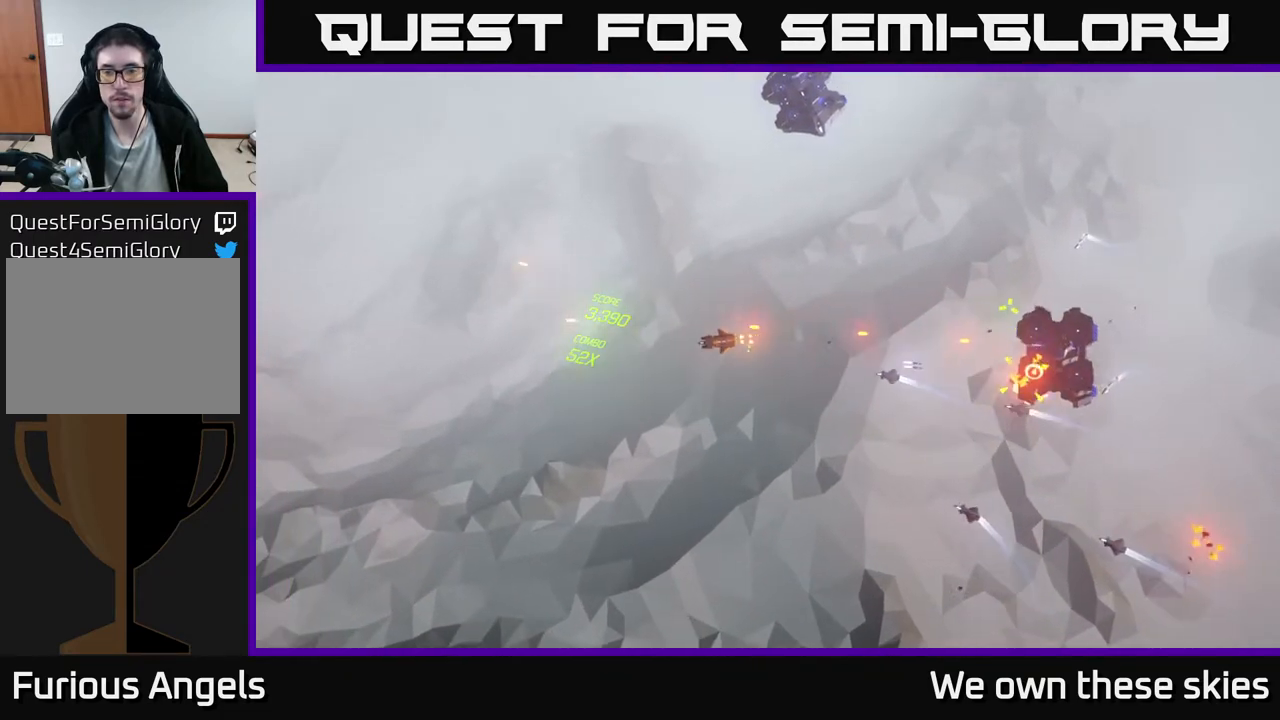
{"buttons": [], "left_stick": "right", "events": [[183, "left_stick", "center"], [383, "left_stick", "right"]]}
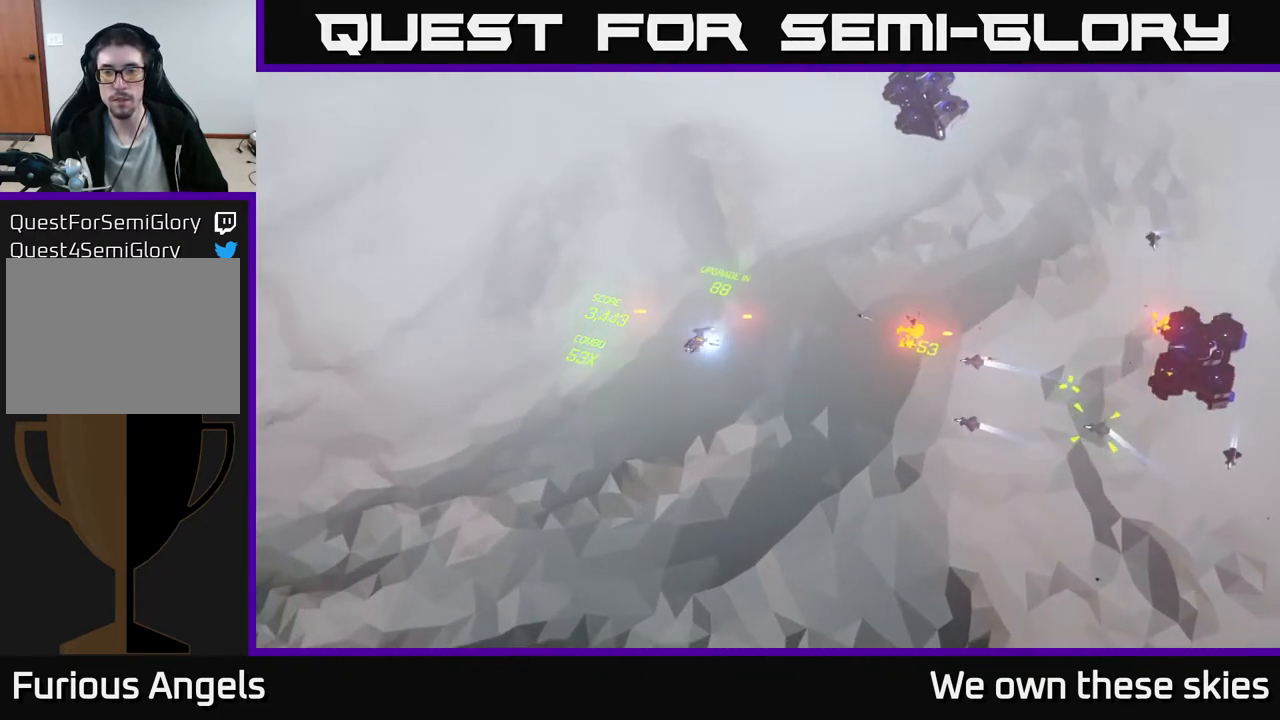
{"buttons": [], "left_stick": "down-right", "events": [[250, "left_stick", "down-right"]]}
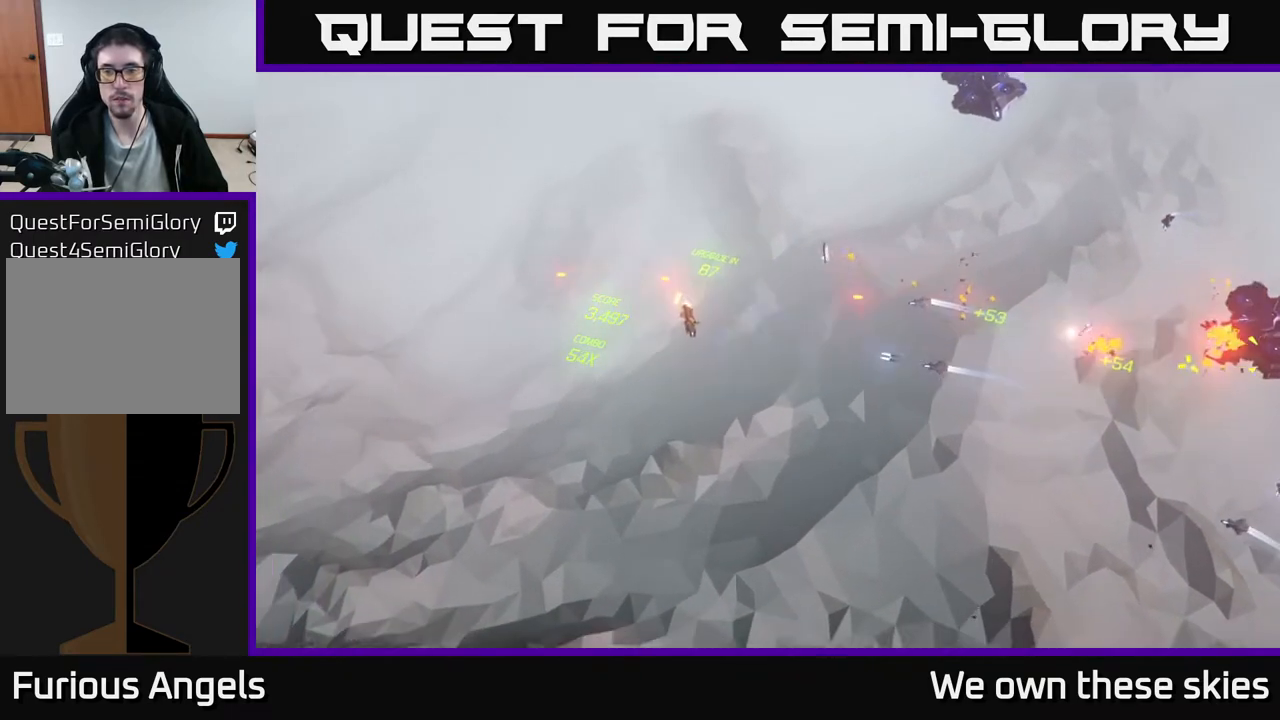
{"buttons": [], "left_stick": "down-right", "events": []}
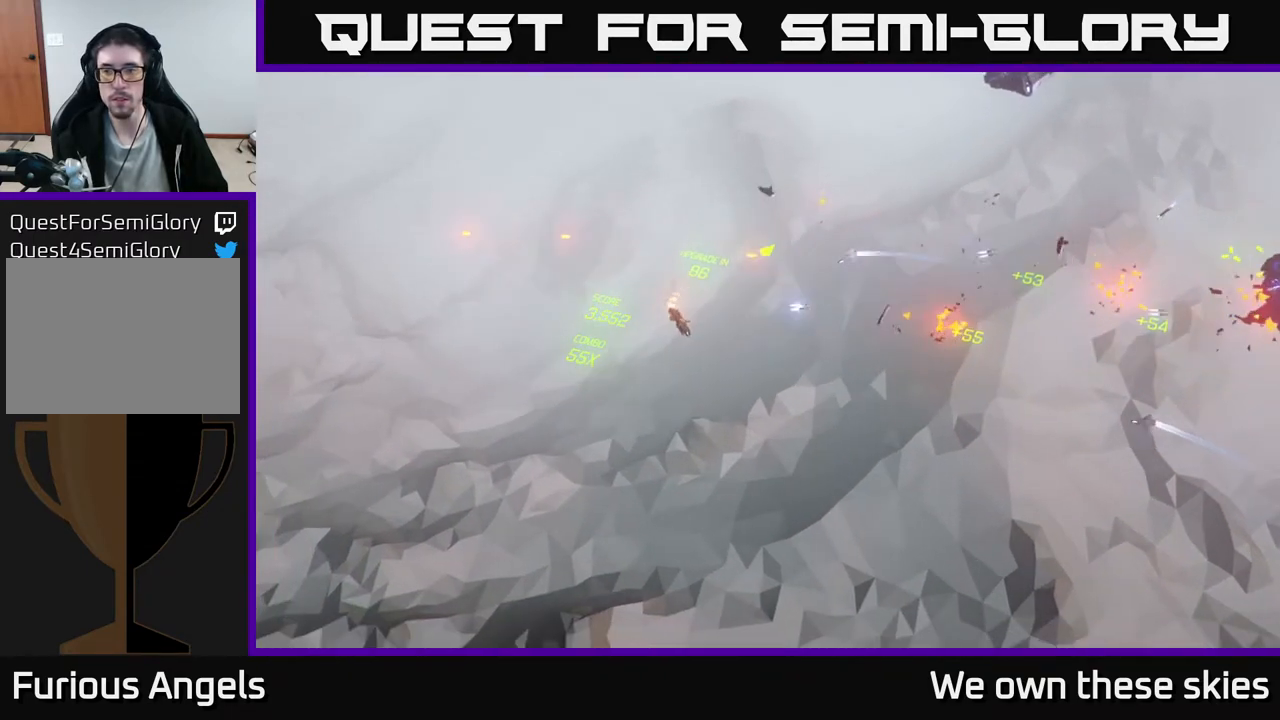
{"buttons": [], "left_stick": "right", "events": [[283, "left_stick", "right"]]}
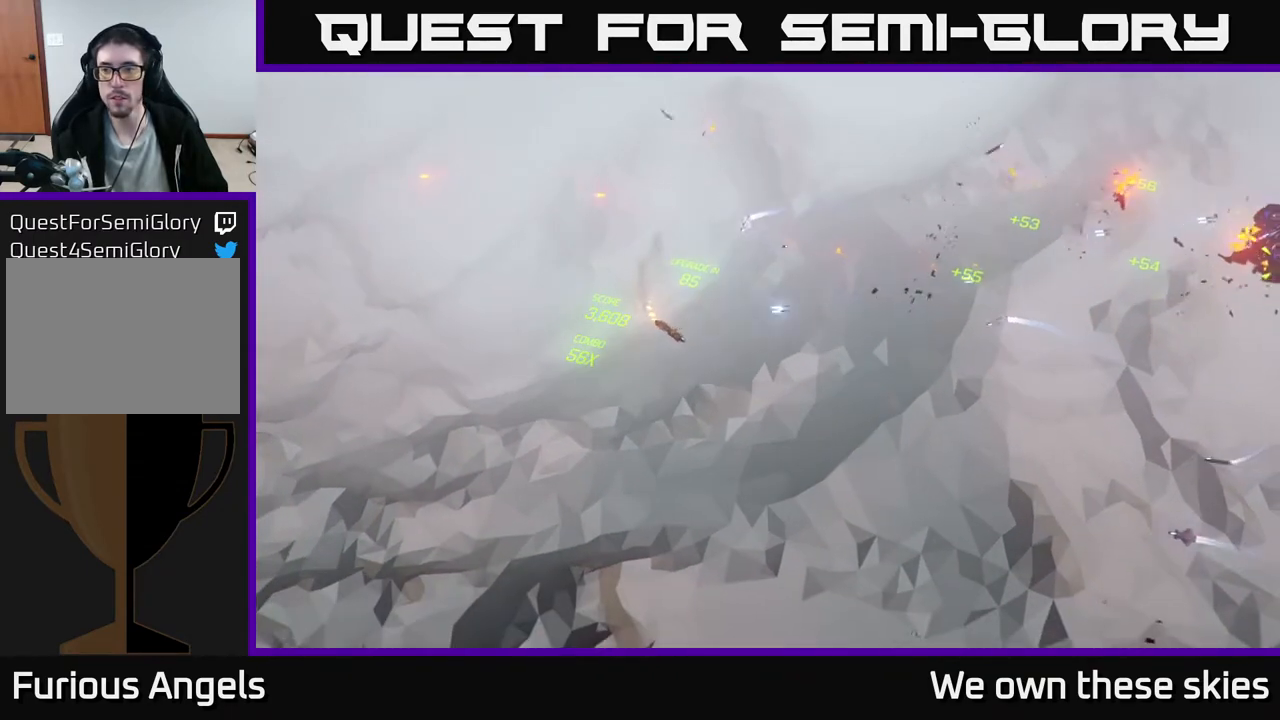
{"buttons": [], "left_stick": "down-right", "events": [[333, "left_stick", "center"], [467, "left_stick", "down-right"]]}
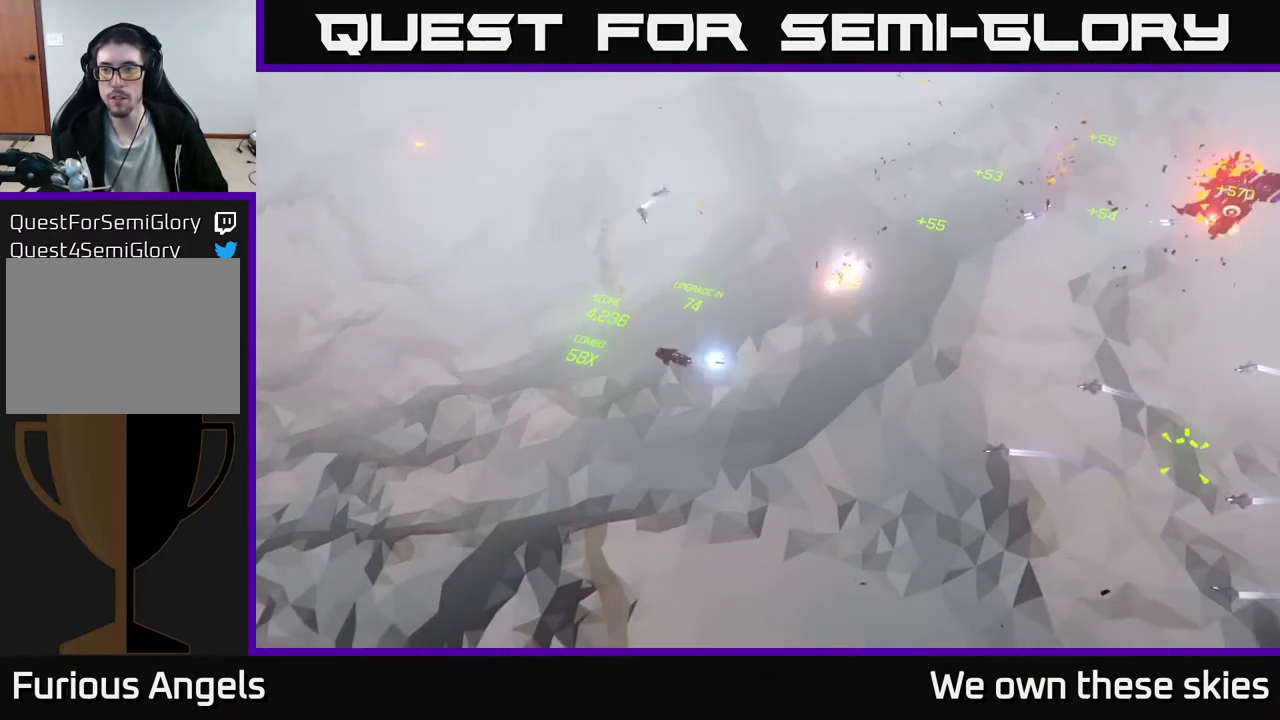
{"buttons": [], "left_stick": "down", "events": [[317, "left_stick", "center"], [500, "left_stick", "down"]]}
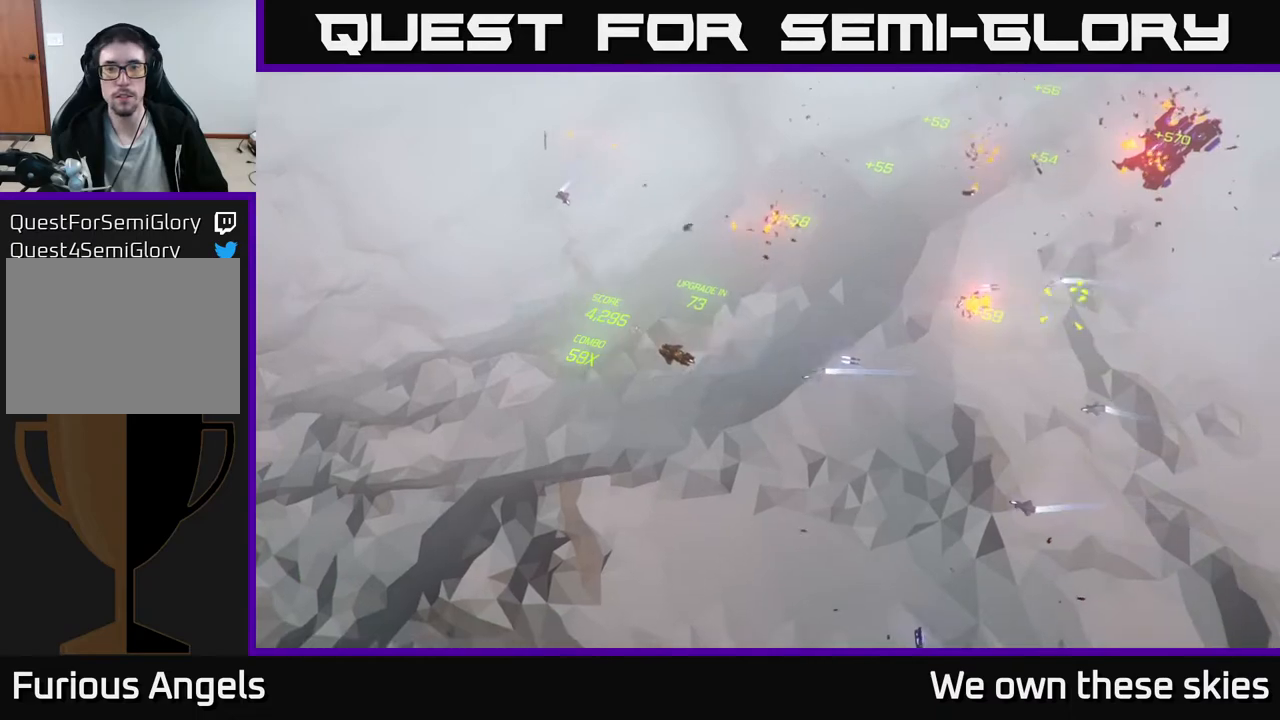
{"buttons": [], "left_stick": "up-right", "events": [[167, "left_stick", "right"], [250, "left_stick", "up-right"]]}